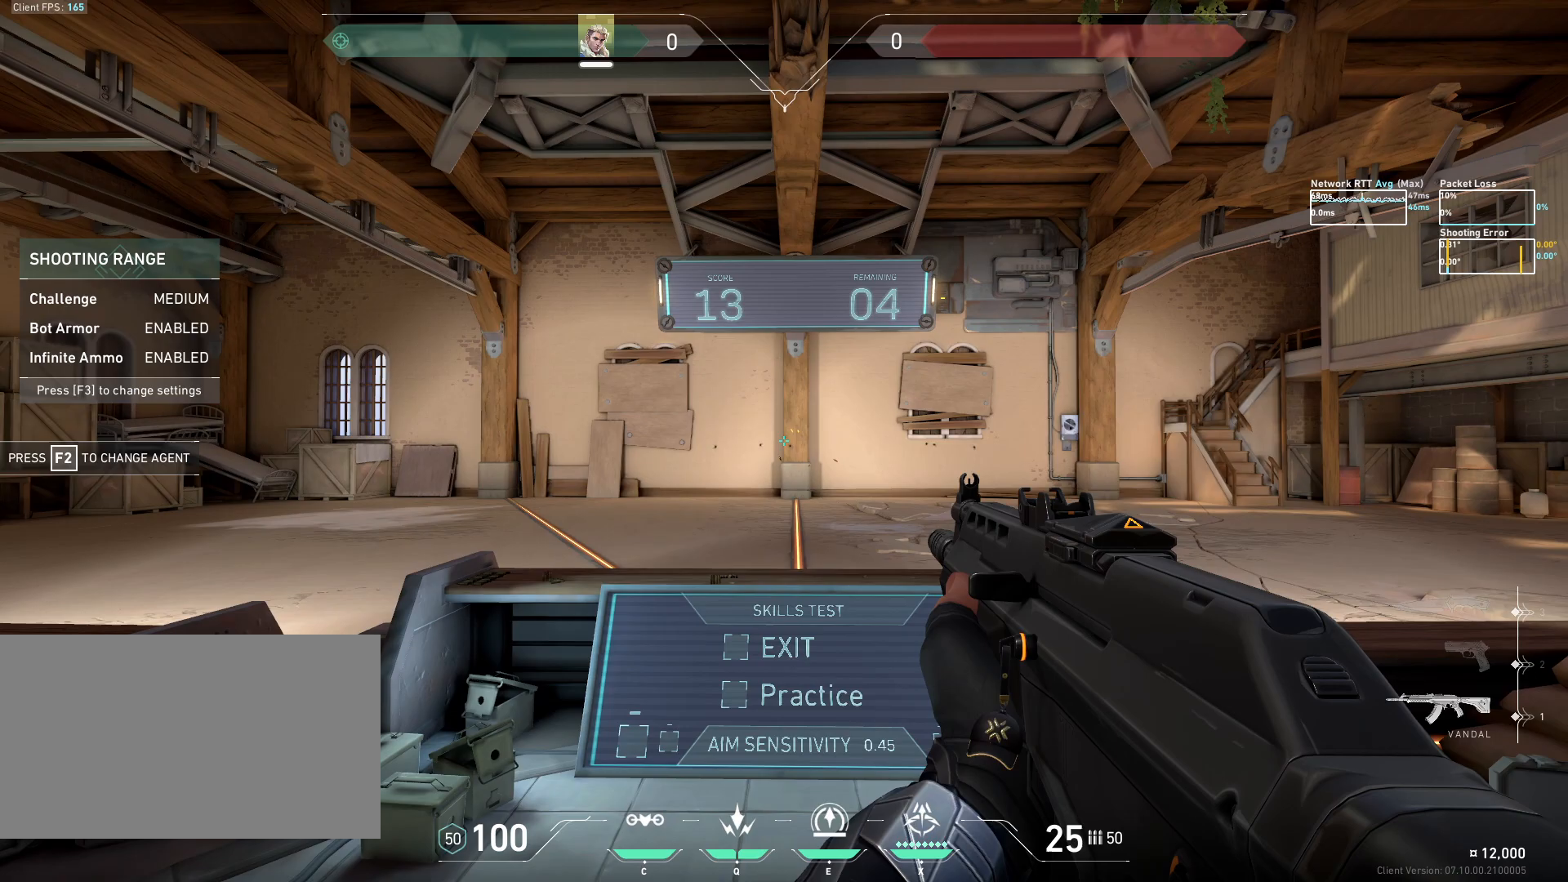
Gameplay with keyboard and mouse; each line is a JSON object with the keys and mouse buttons held at the frame after it. "events" lists presses ("down") and releases ("up") of "a", "ctrl", "d", "e", "q", "s", "shift", "space", "w", "mouse_left", "mouse_wheel", "mouse_right", "mouse_mb4" and "mouse_mb5" between this image and that frame as [ms after this image, input, new state], when the widget could be followed in between. "mouse_left", "mouse_wheel", "mouse_right", "mouse_mb4", "mouse_mb5" = the "left", "wheel", "right", "mb4", "mb5" buttons of the "mouse" list. No other keys are recorded. "wheel" means that the mouse wheel is clicked or scrolled. Mouse movement is not recorded.
{"keys": ["d"], "mouse": [], "events": [[250, "d", "down"]]}
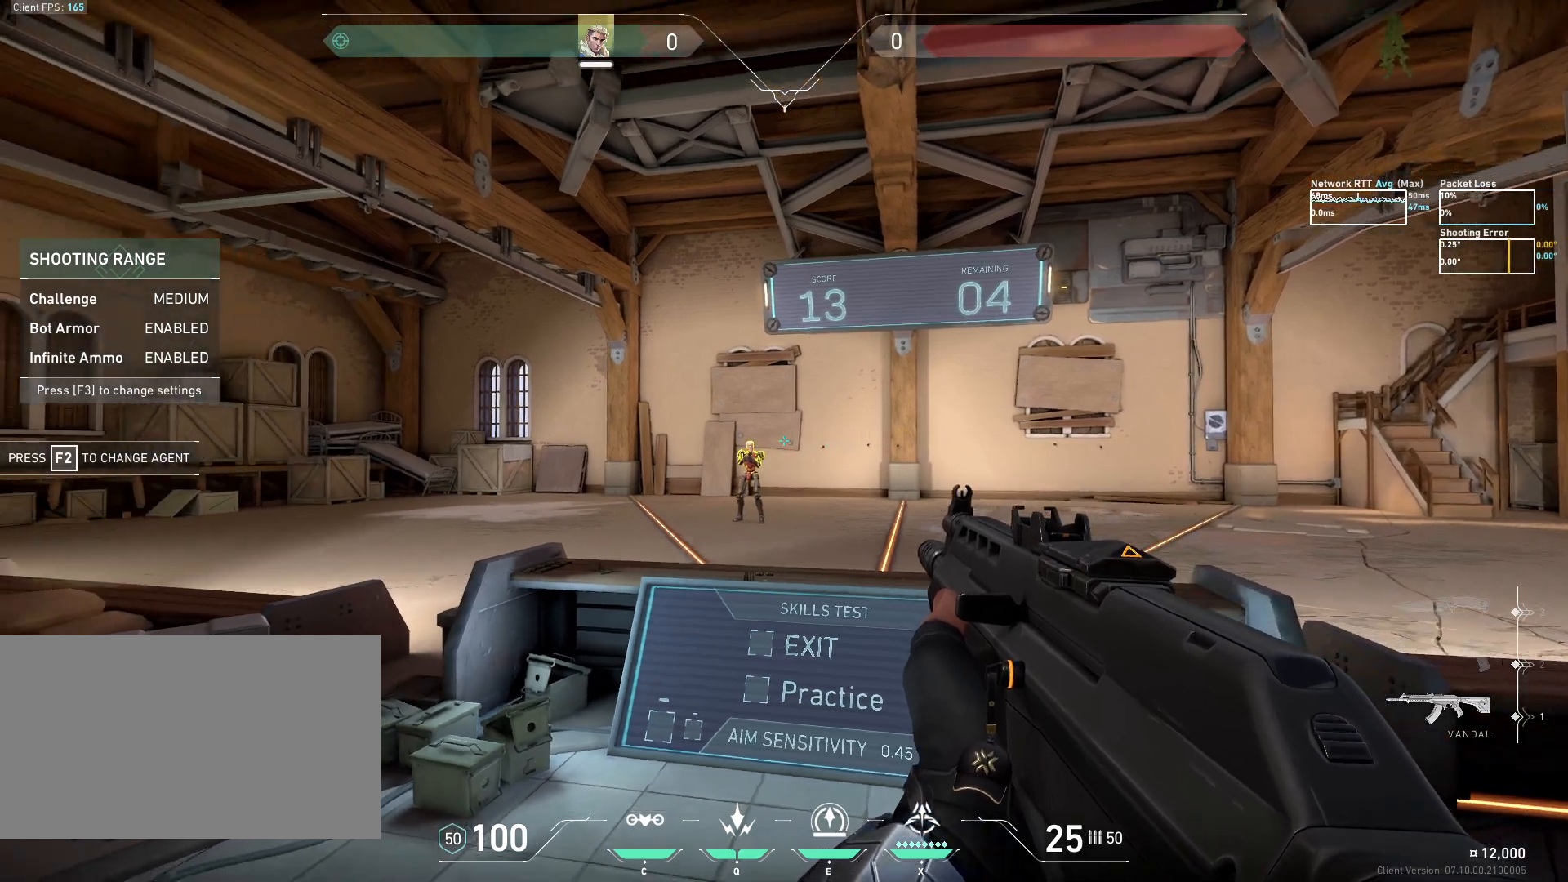
{"keys": ["a"], "mouse": [], "events": [[117, "a", "down"], [167, "d", "up"], [217, "mouse_left", "down"], [300, "mouse_left", "up"]]}
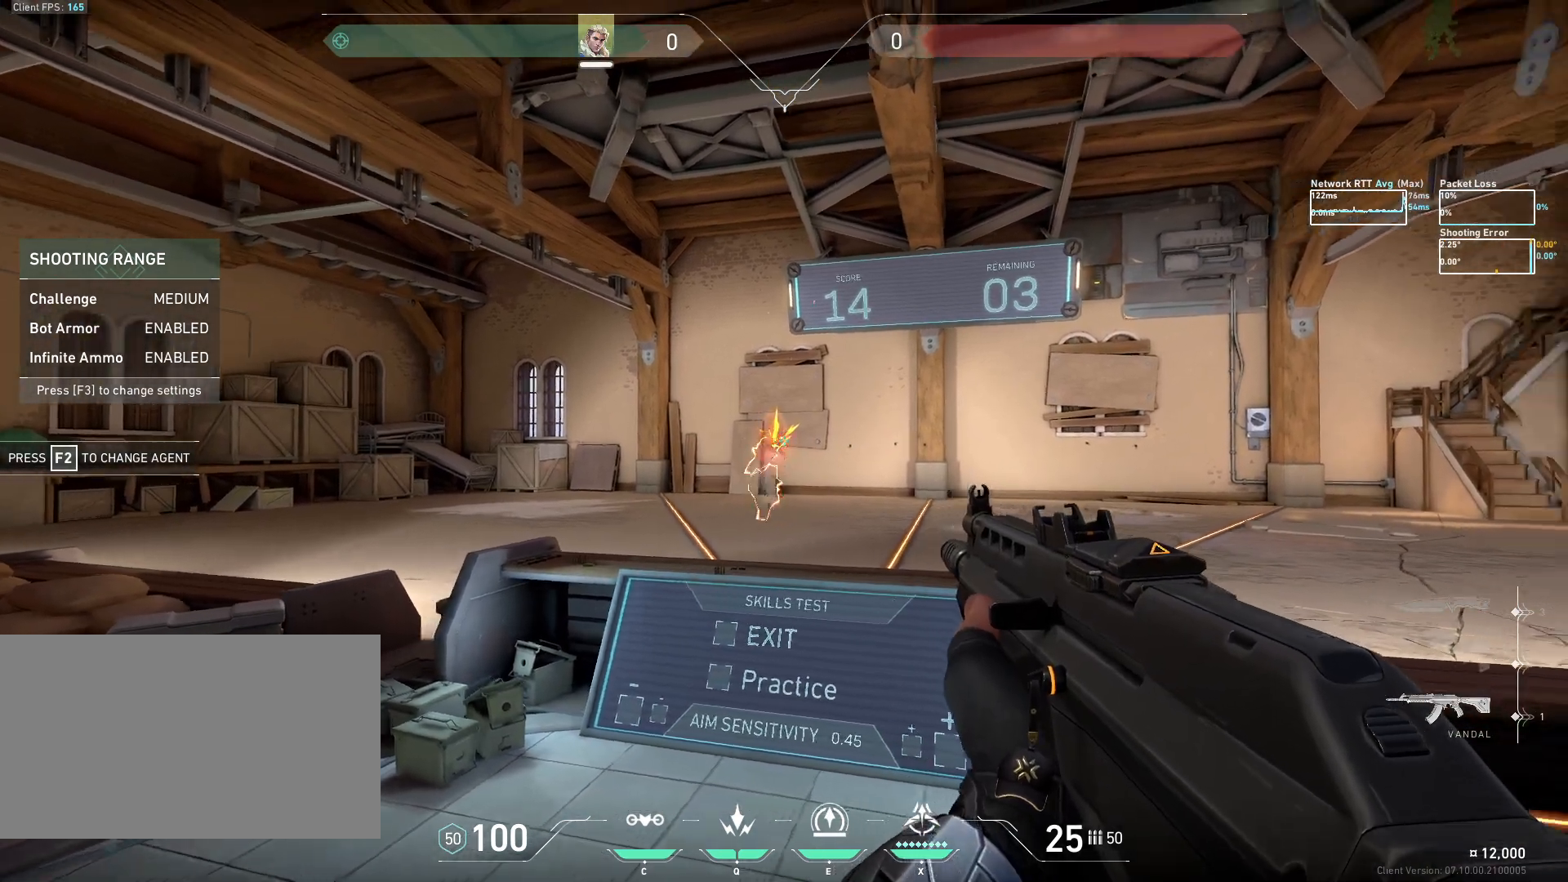
{"keys": [], "mouse": [], "events": [[83, "a", "up"]]}
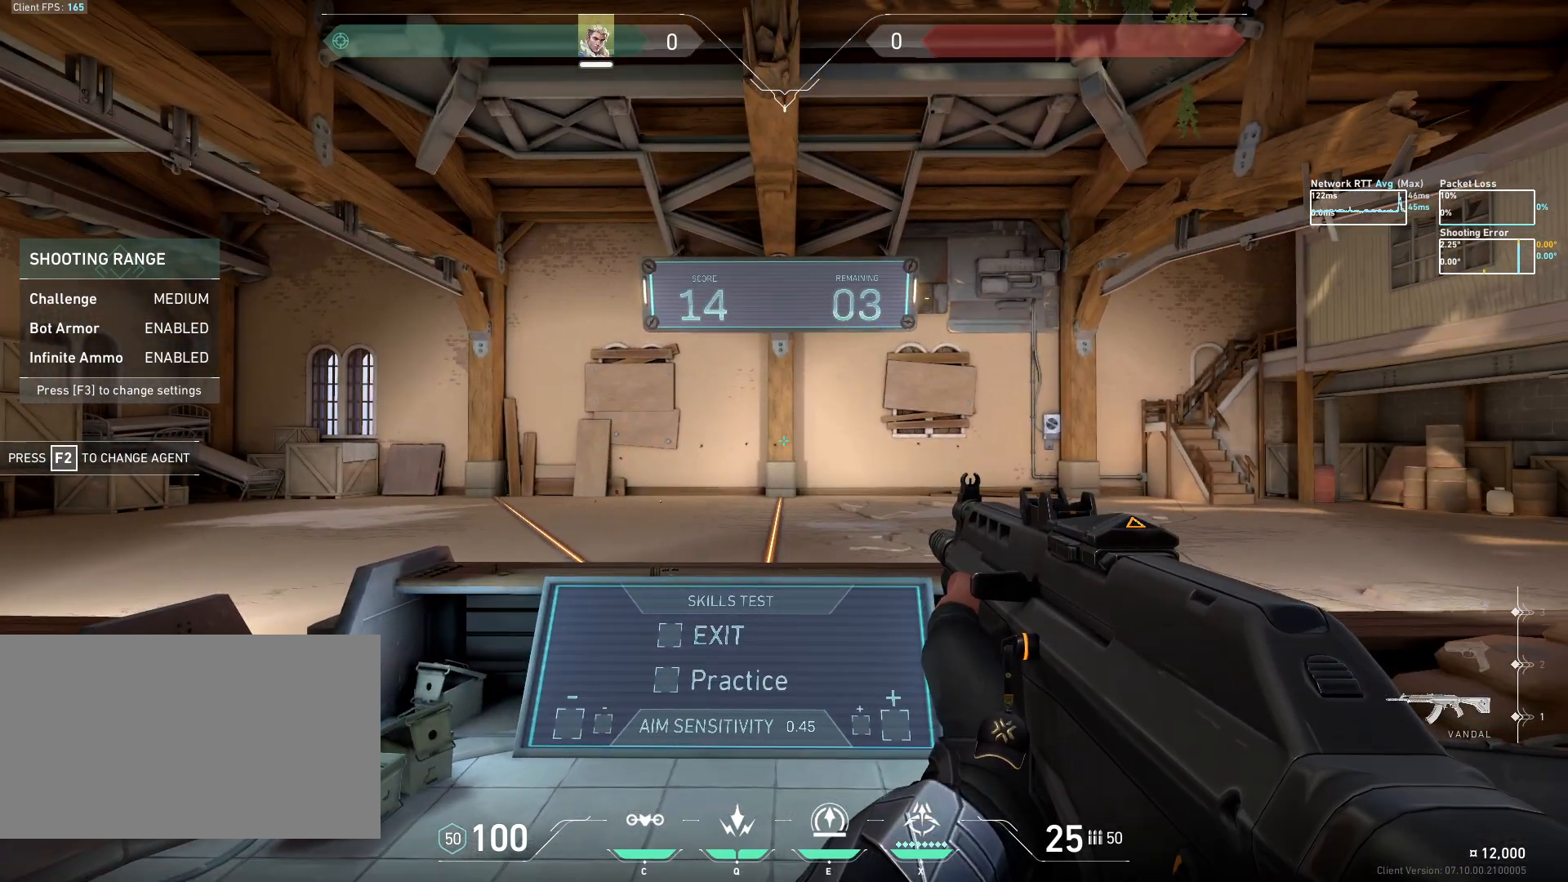
{"keys": ["d"], "mouse": [], "events": [[367, "d", "down"]]}
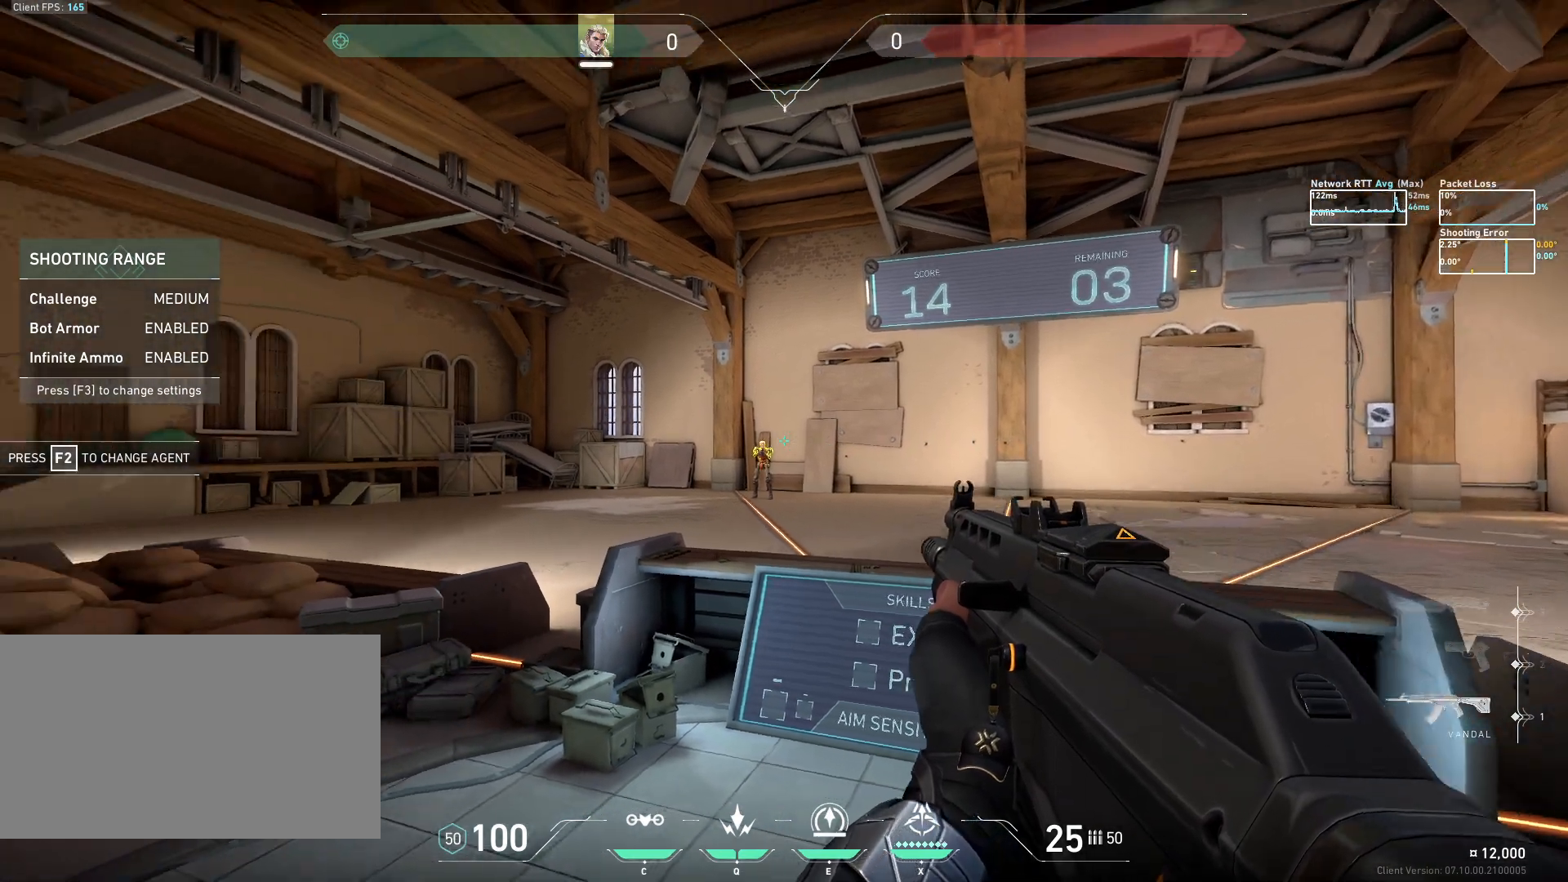
{"keys": ["a"], "mouse": [], "events": [[117, "a", "down"], [200, "d", "up"], [250, "mouse_left", "down"], [317, "mouse_left", "up"]]}
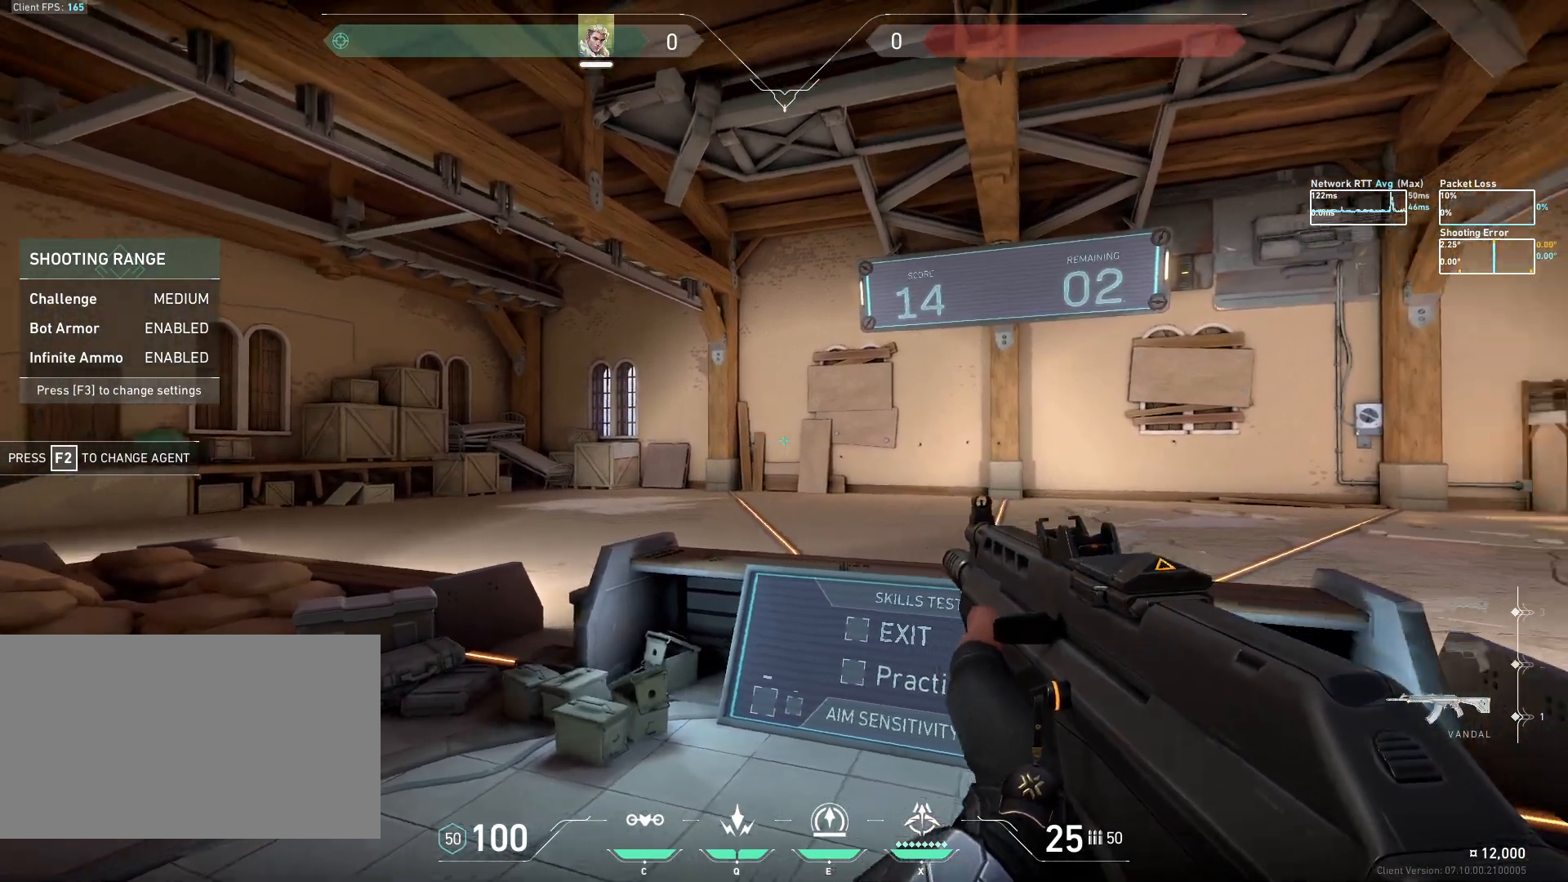
{"keys": [], "mouse": [], "events": [[83, "a", "up"]]}
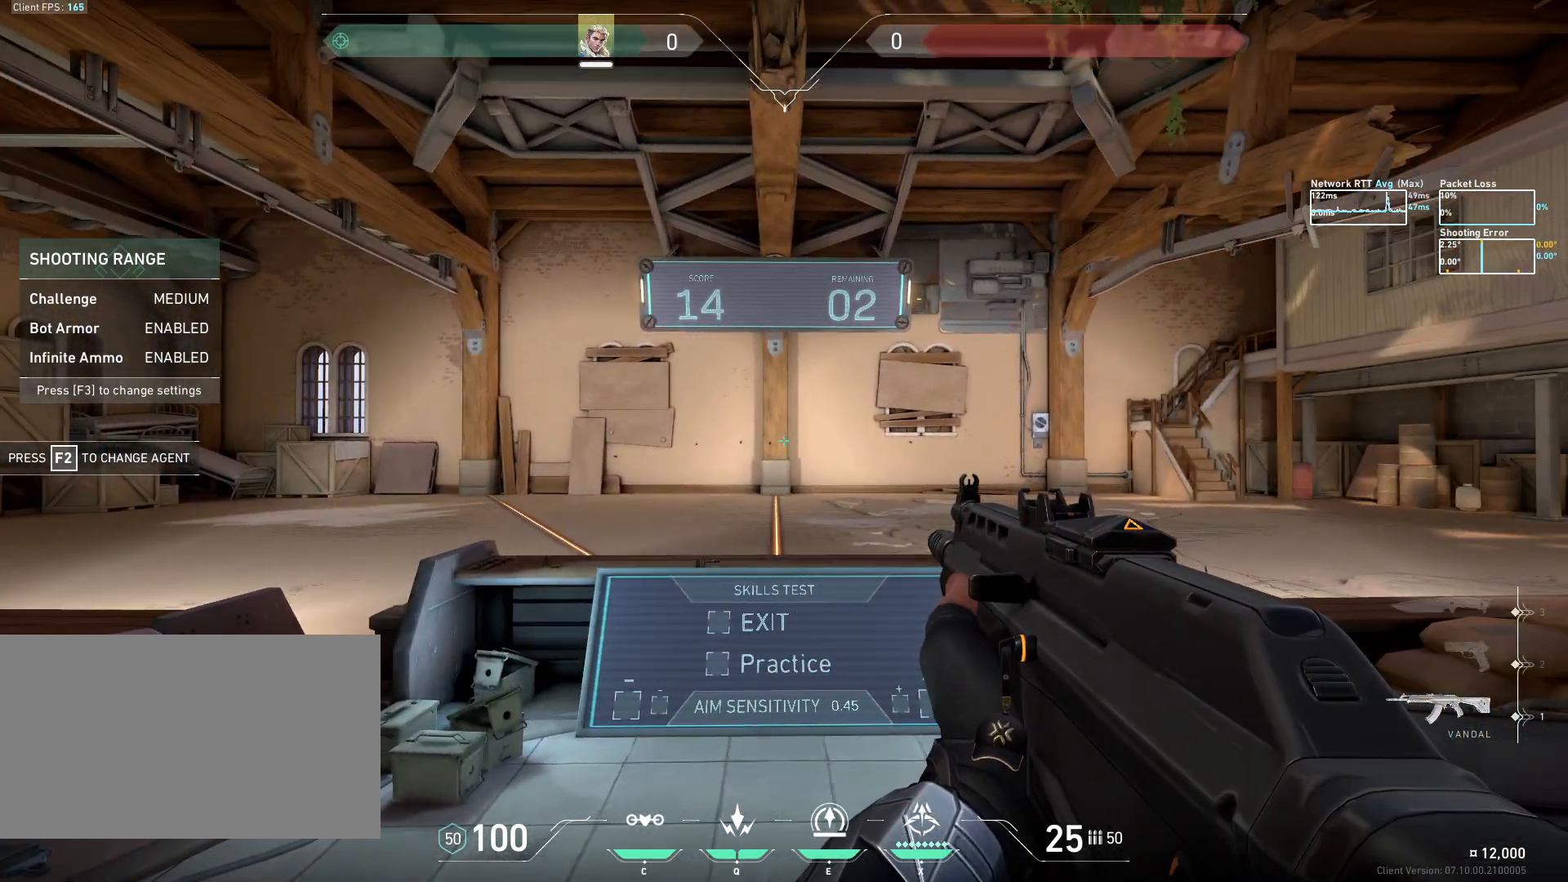
{"keys": ["a"], "mouse": [], "events": [[250, "a", "down"]]}
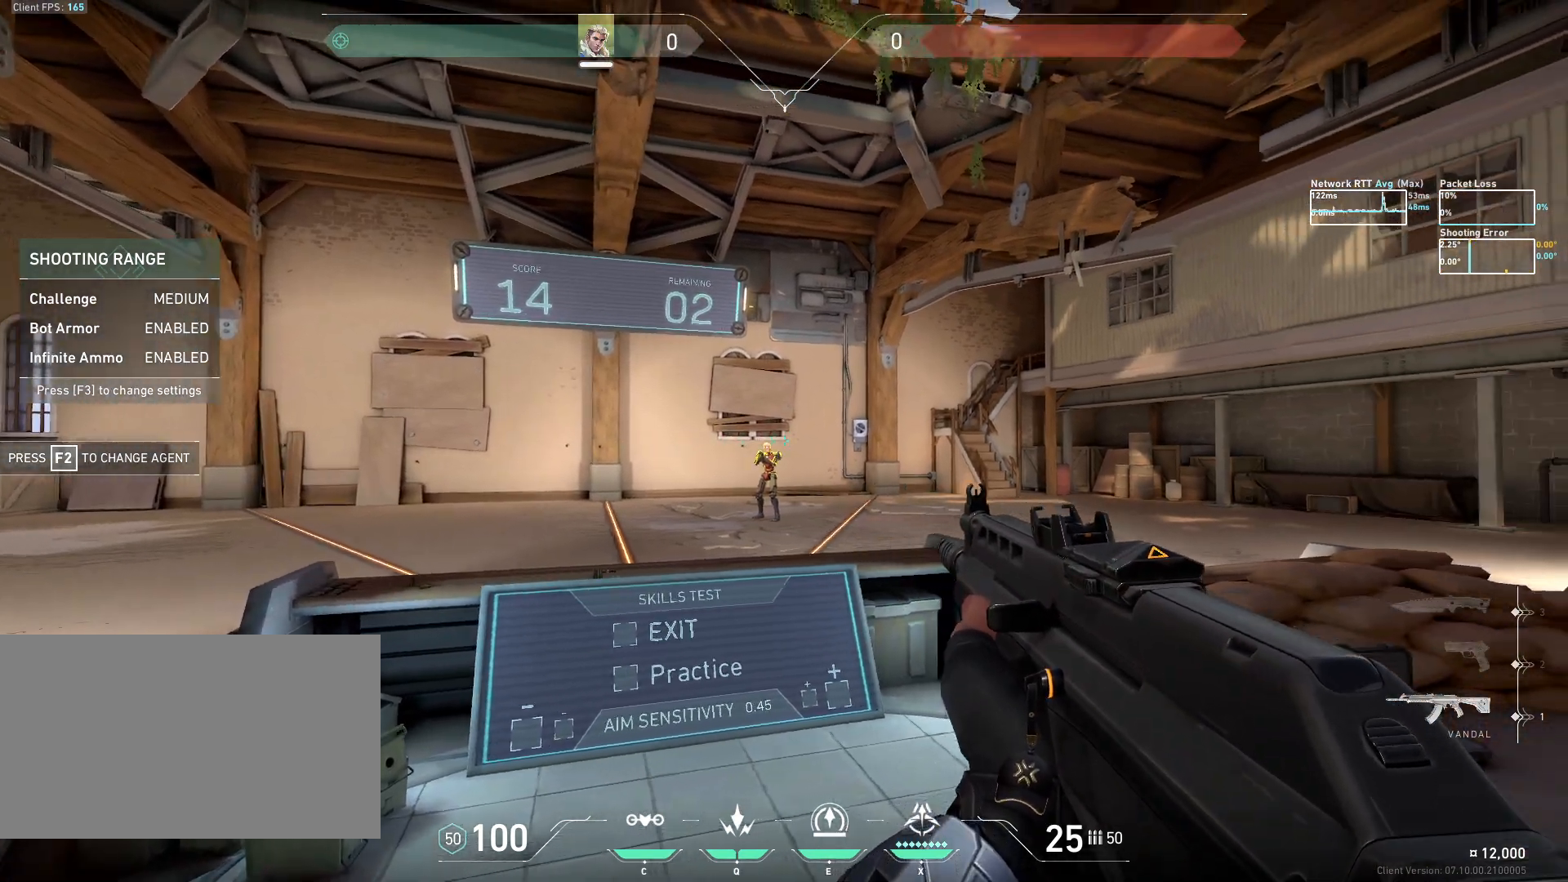
{"keys": ["d"], "mouse": [], "events": [[83, "d", "down"], [117, "a", "up"], [200, "mouse_left", "down"], [283, "mouse_left", "up"]]}
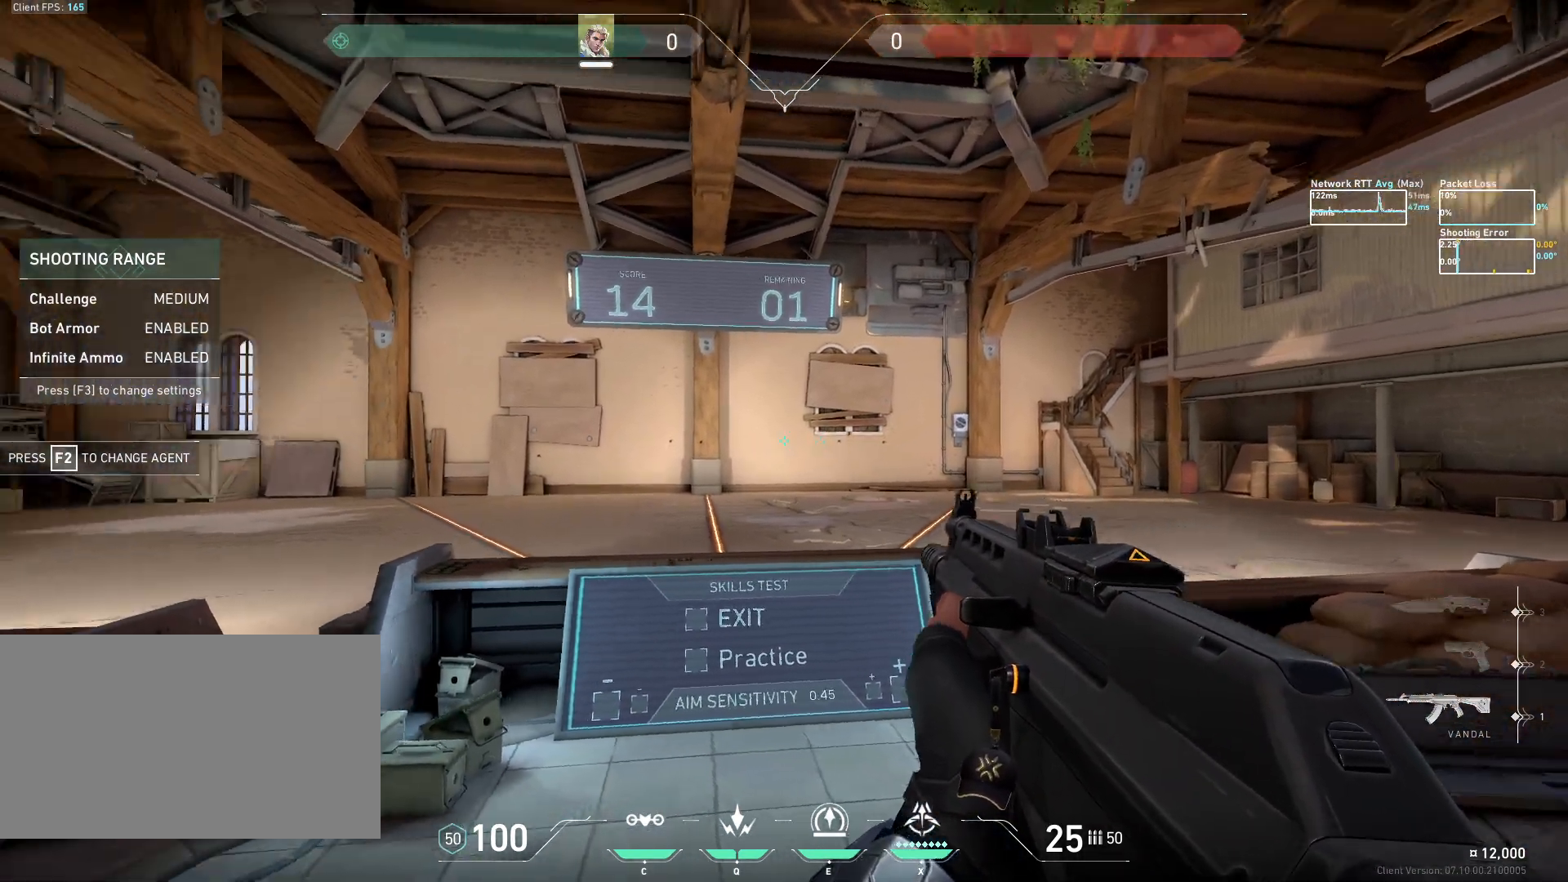
{"keys": [], "mouse": [], "events": [[67, "d", "up"]]}
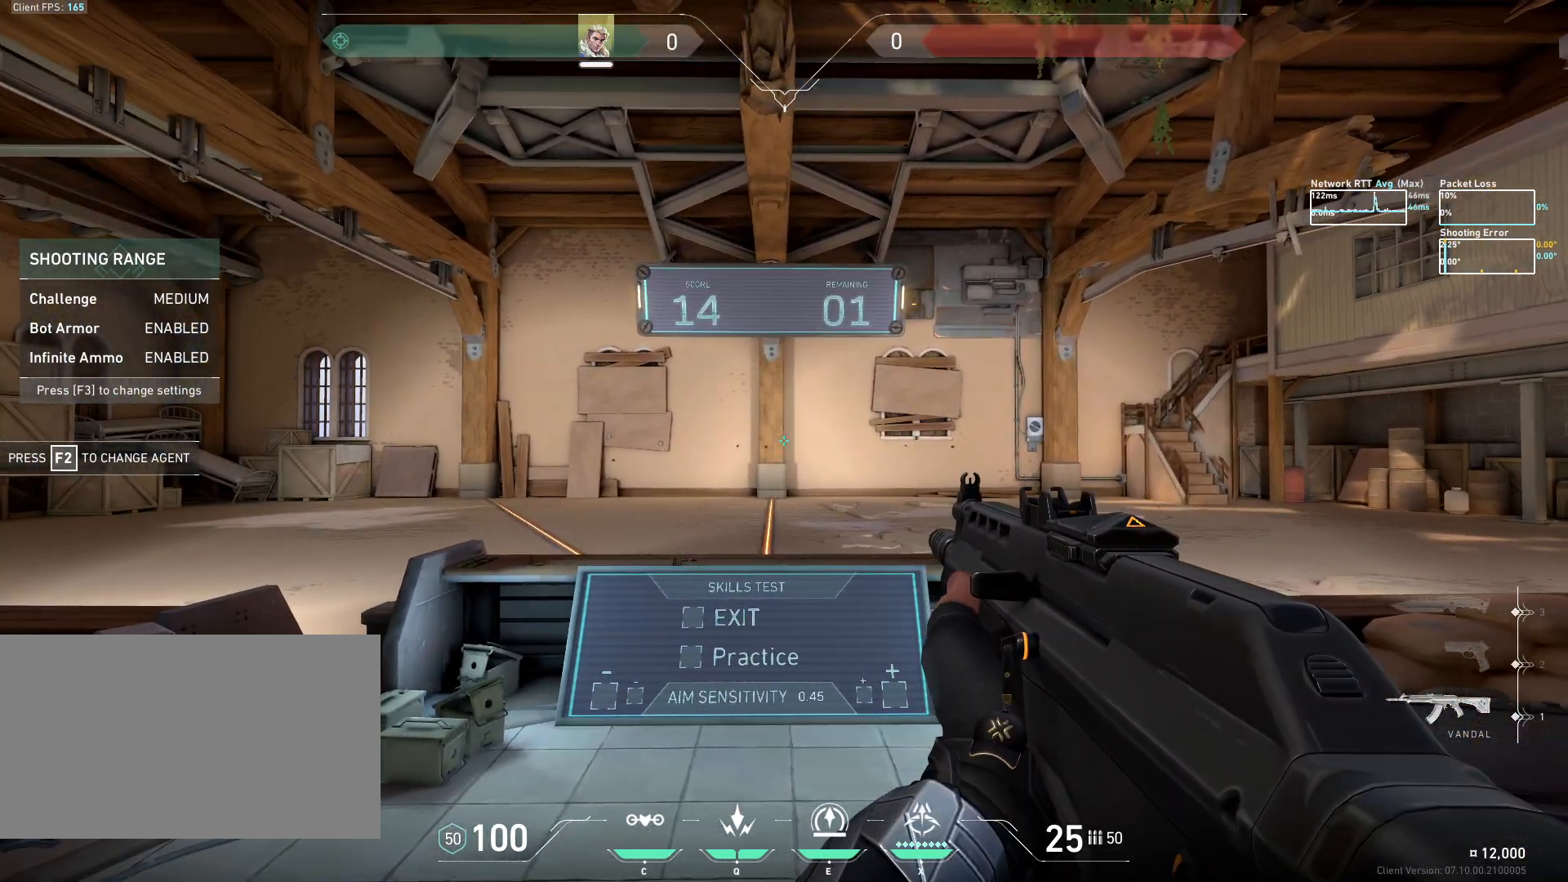
{"keys": ["a", "d"], "mouse": [], "events": [[200, "d", "down"], [483, "a", "down"]]}
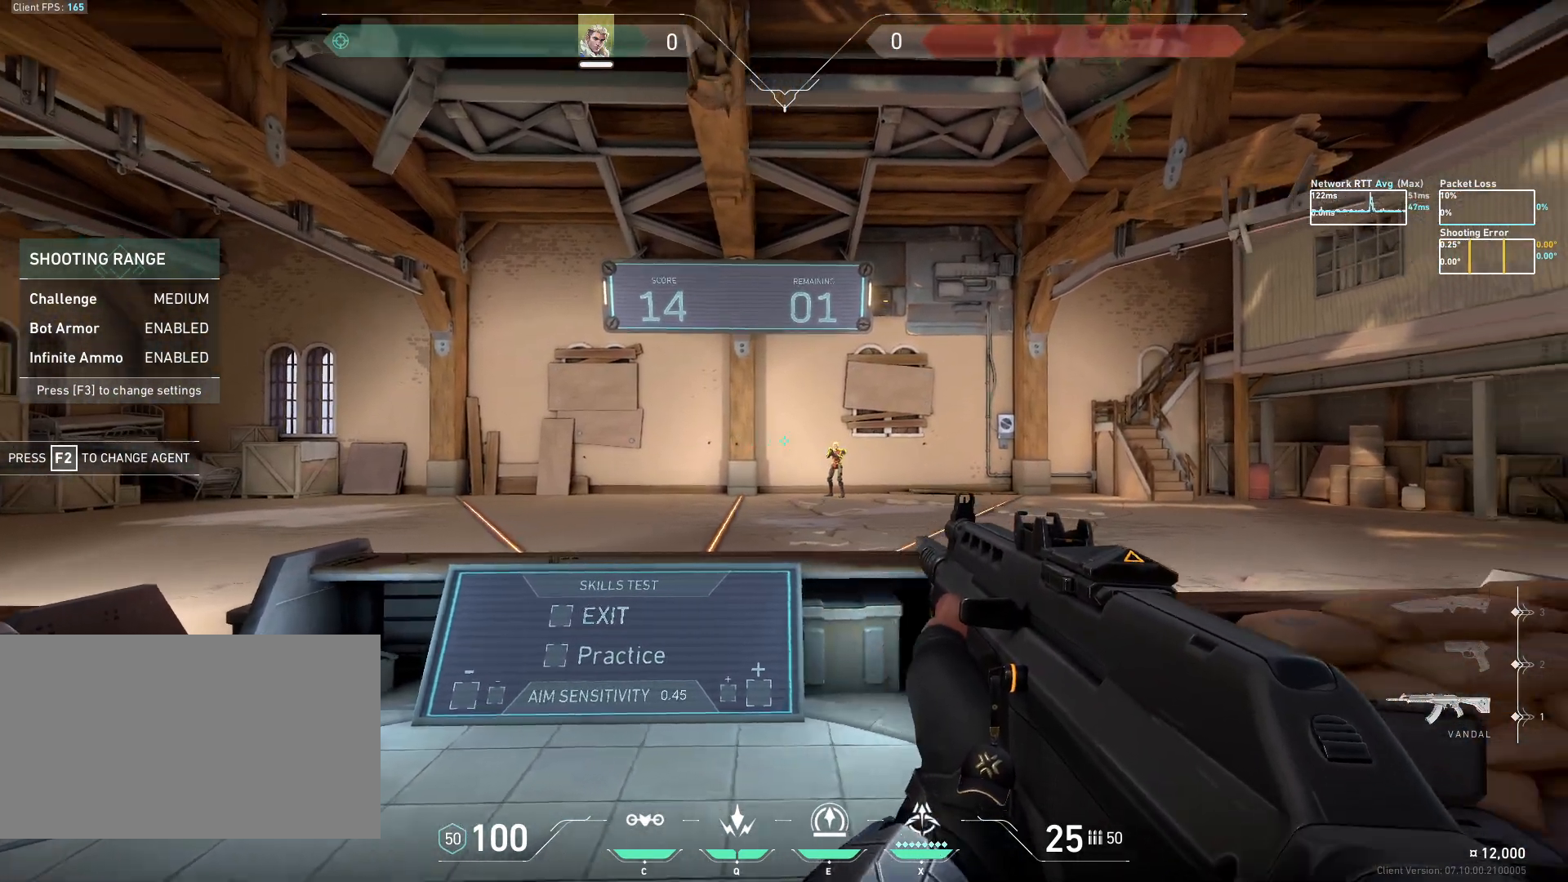
{"keys": [], "mouse": [], "events": [[33, "d", "up"], [100, "mouse_left", "down"], [183, "mouse_left", "up"], [400, "a", "up"]]}
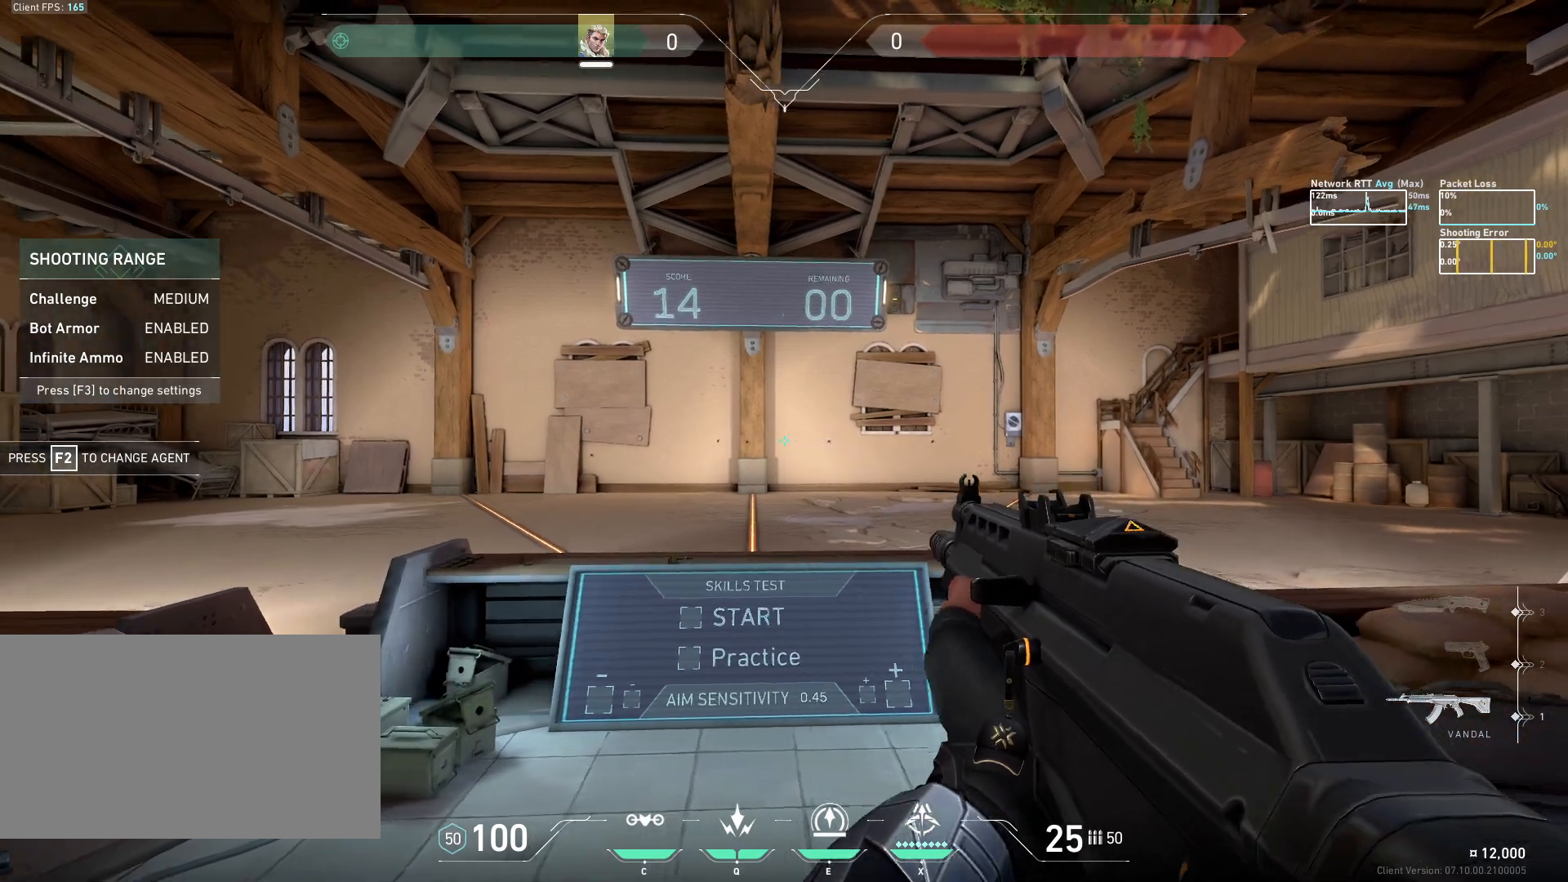
{"keys": [], "mouse": [], "events": []}
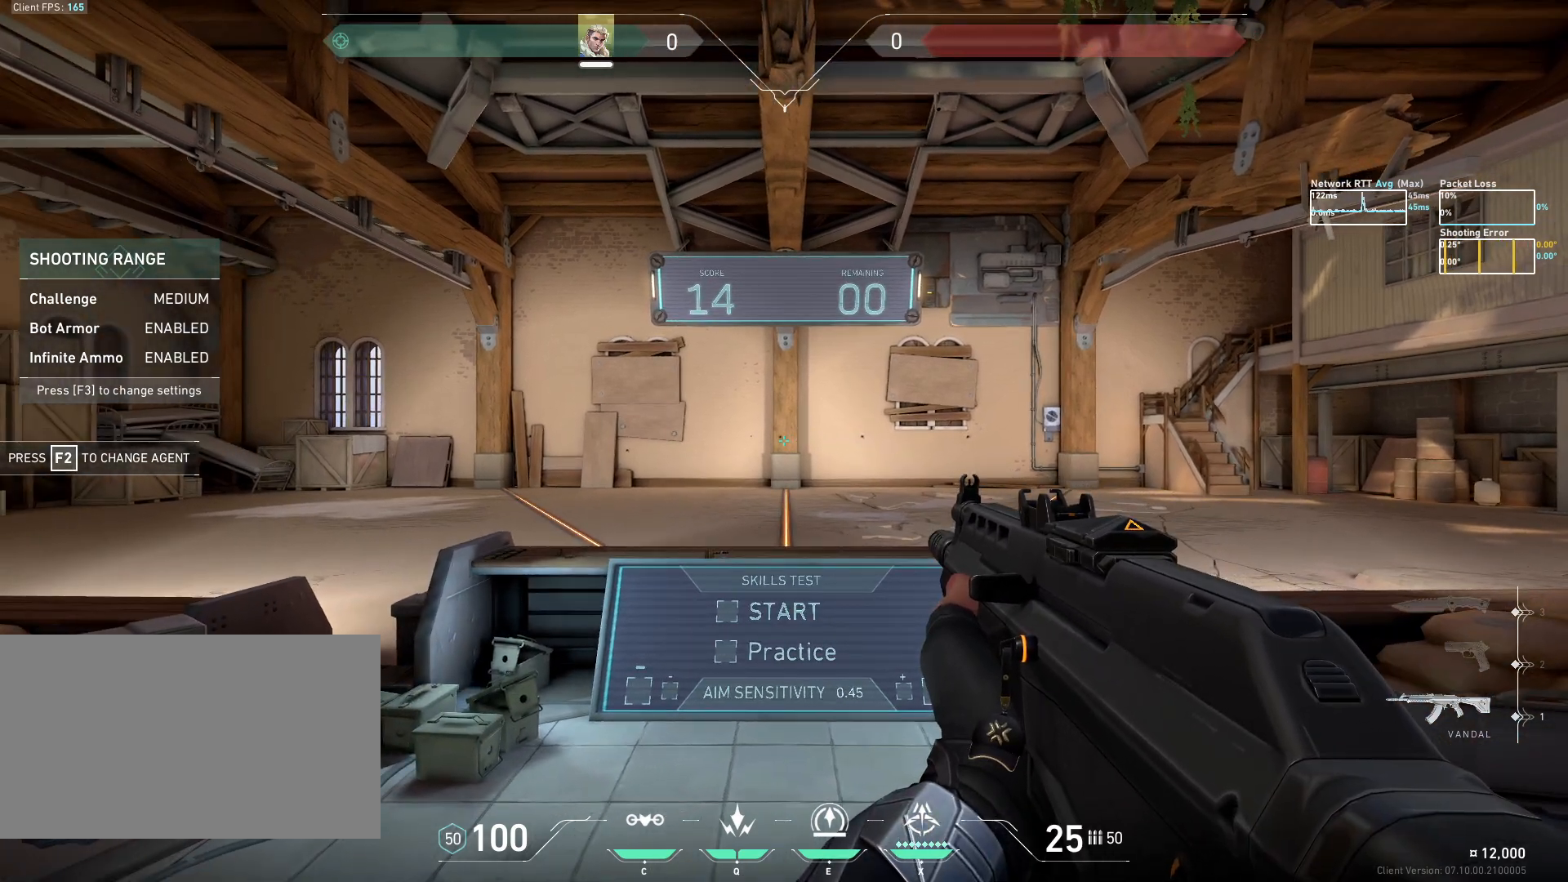
{"keys": ["s"], "mouse": [], "events": [[133, "s", "down"], [150, "space", "down"], [200, "space", "up"], [333, "space", "down"], [400, "space", "up"]]}
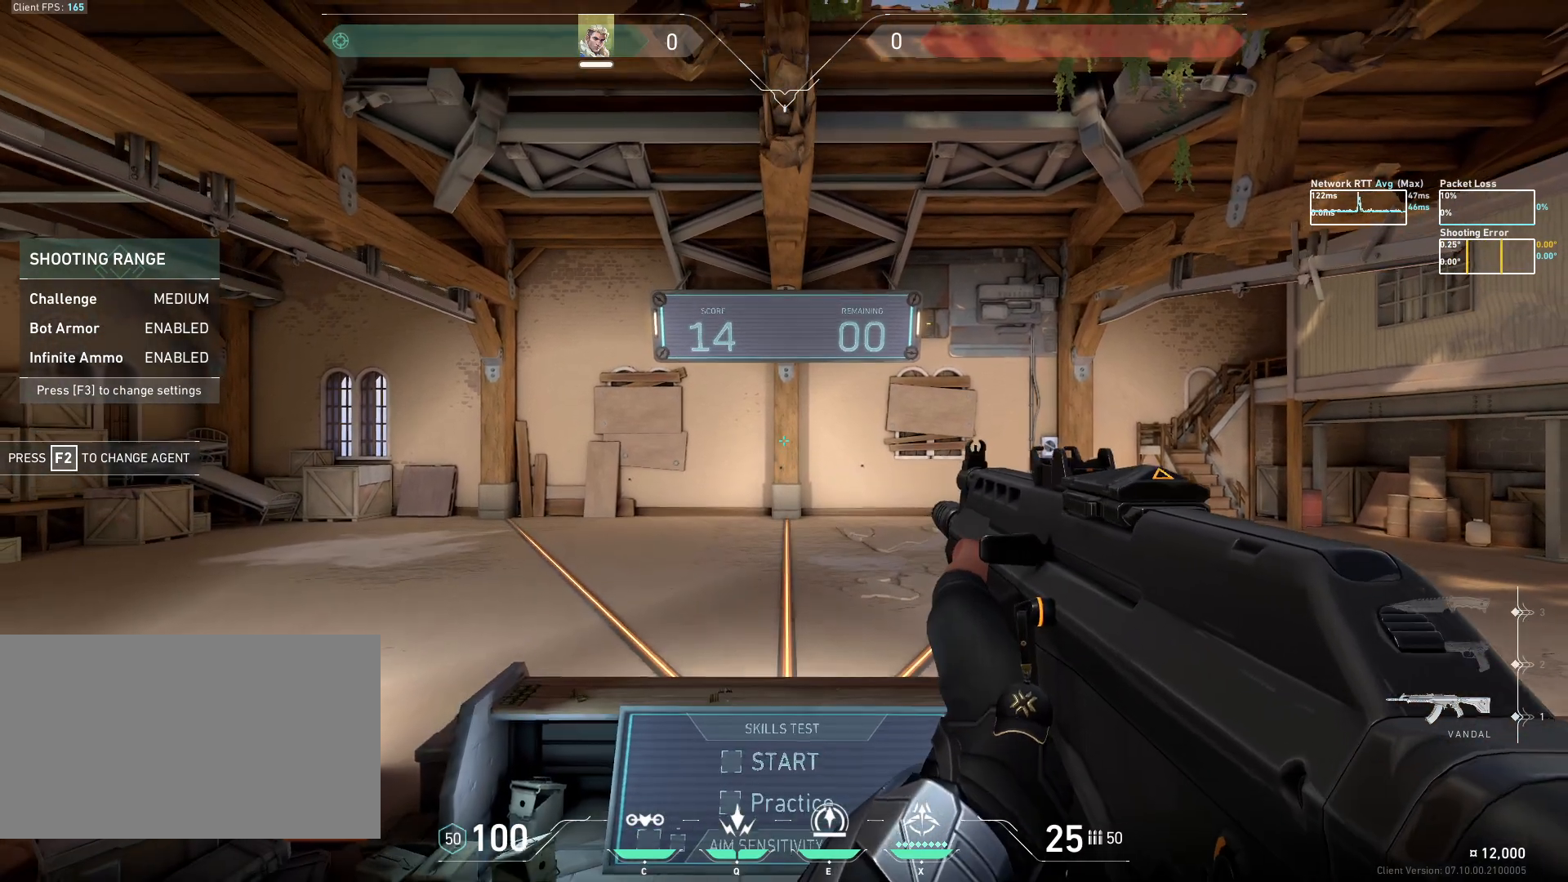
{"keys": ["s"], "mouse": [], "events": []}
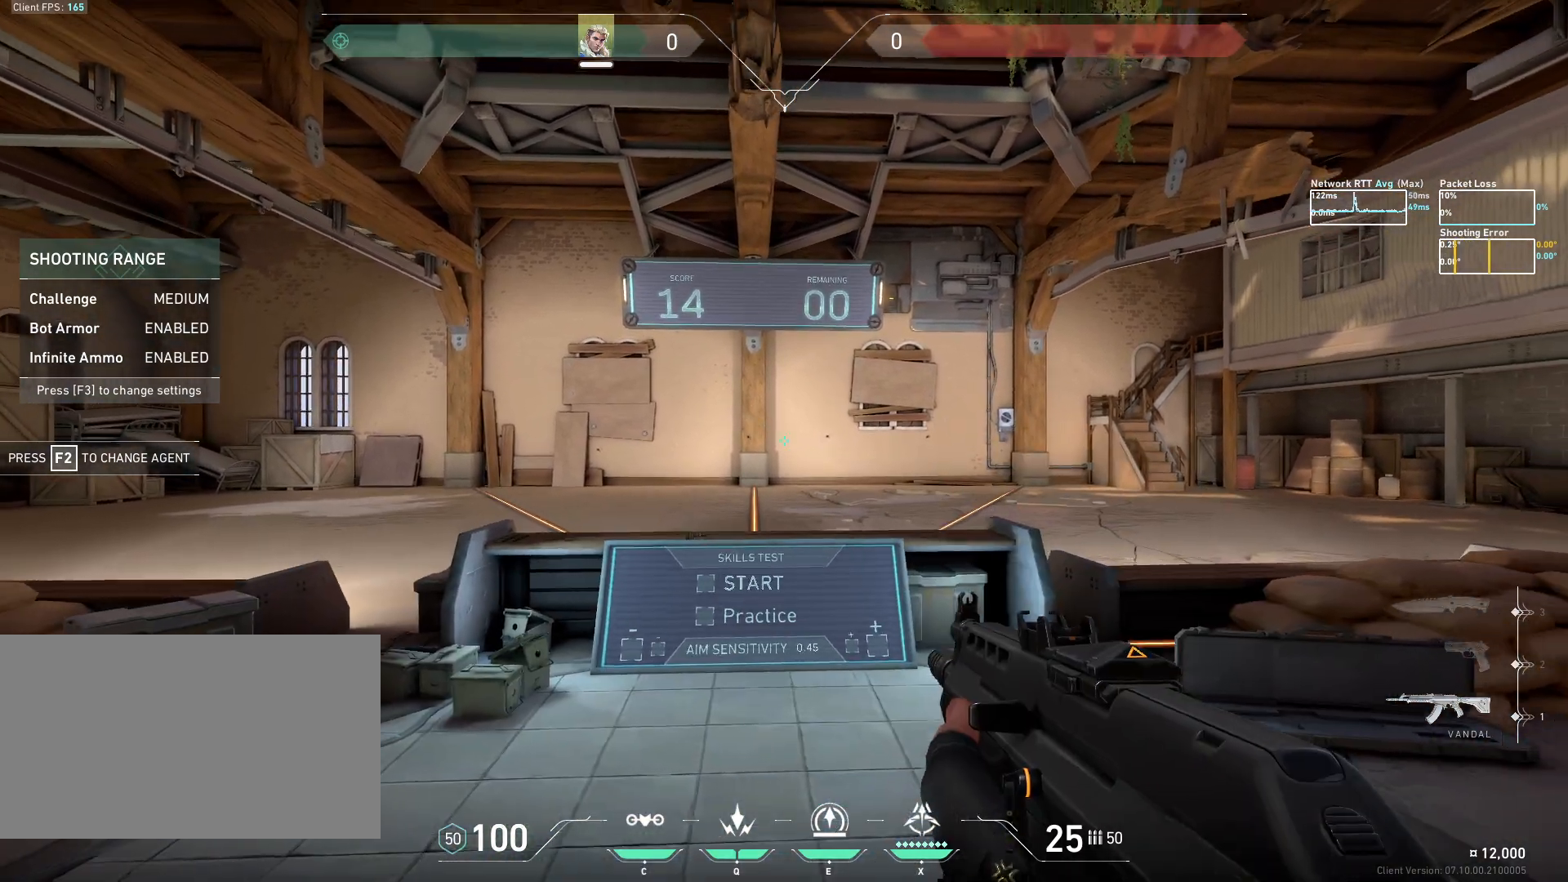
{"keys": [], "mouse": [], "events": [[217, "s", "up"]]}
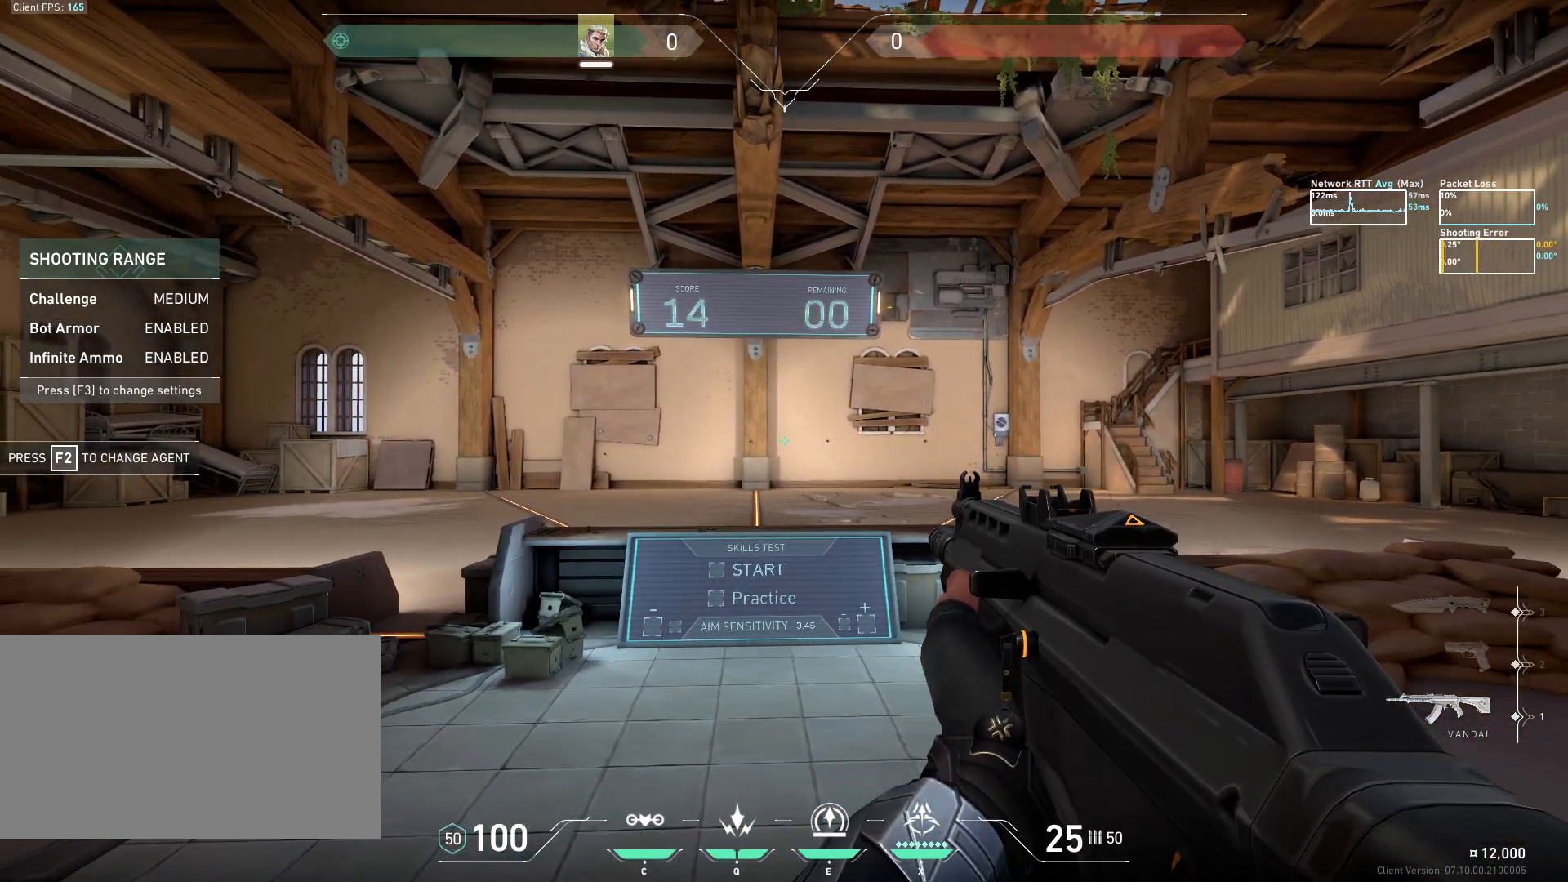
{"keys": ["s"], "mouse": [], "events": [[33, "w", "down"], [183, "w", "up"], [350, "a", "down"], [400, "s", "down"], [450, "a", "up"]]}
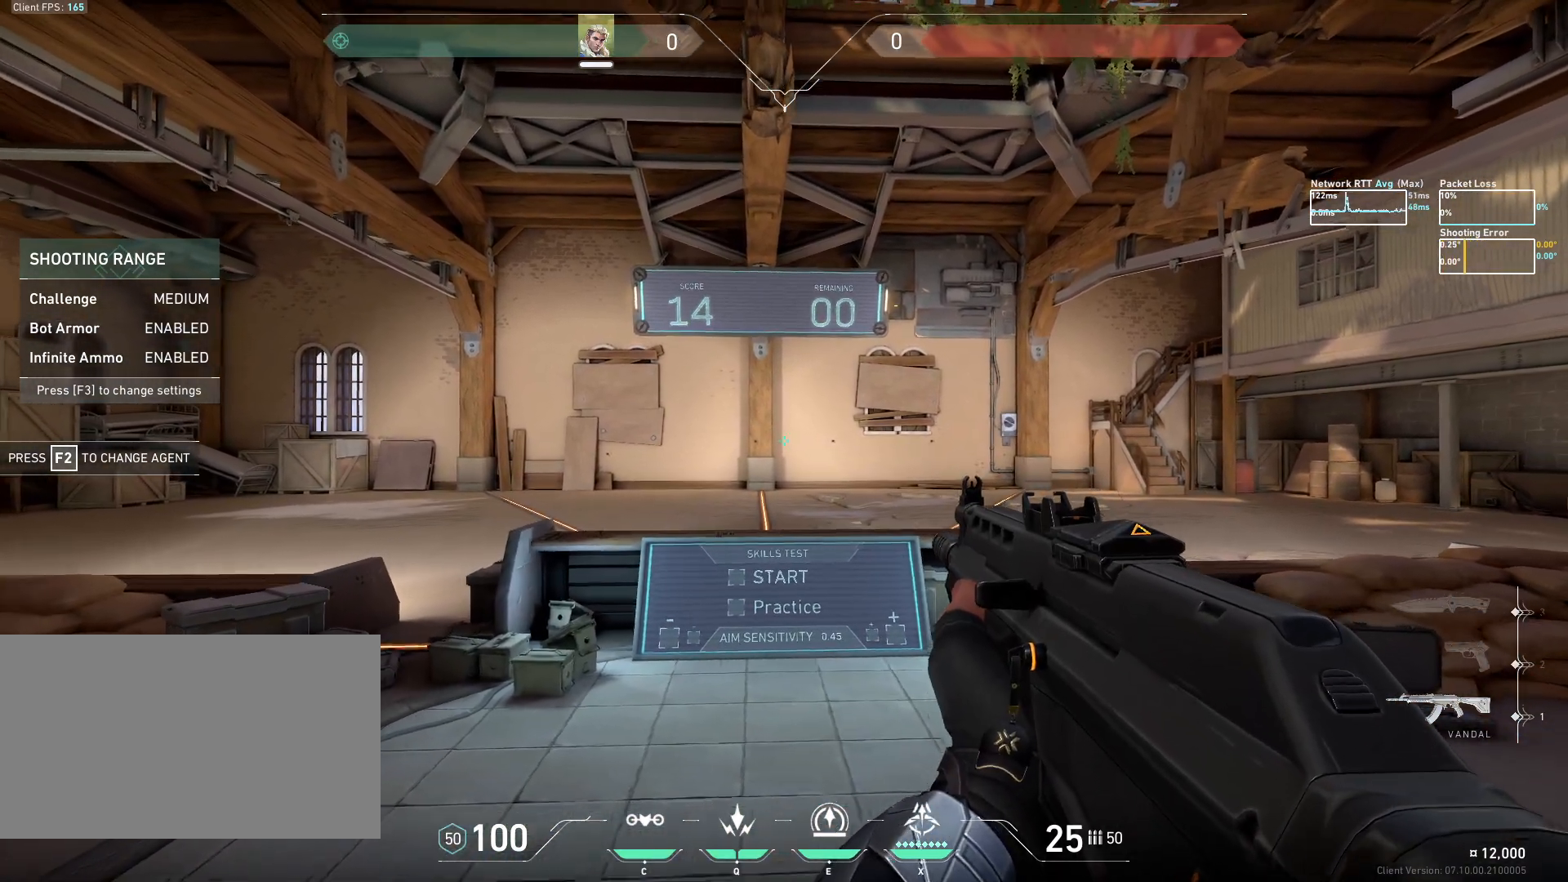
{"keys": [], "mouse": [], "events": [[17, "s", "up"], [33, "d", "down"], [150, "d", "up"], [150, "w", "down"], [267, "w", "up"]]}
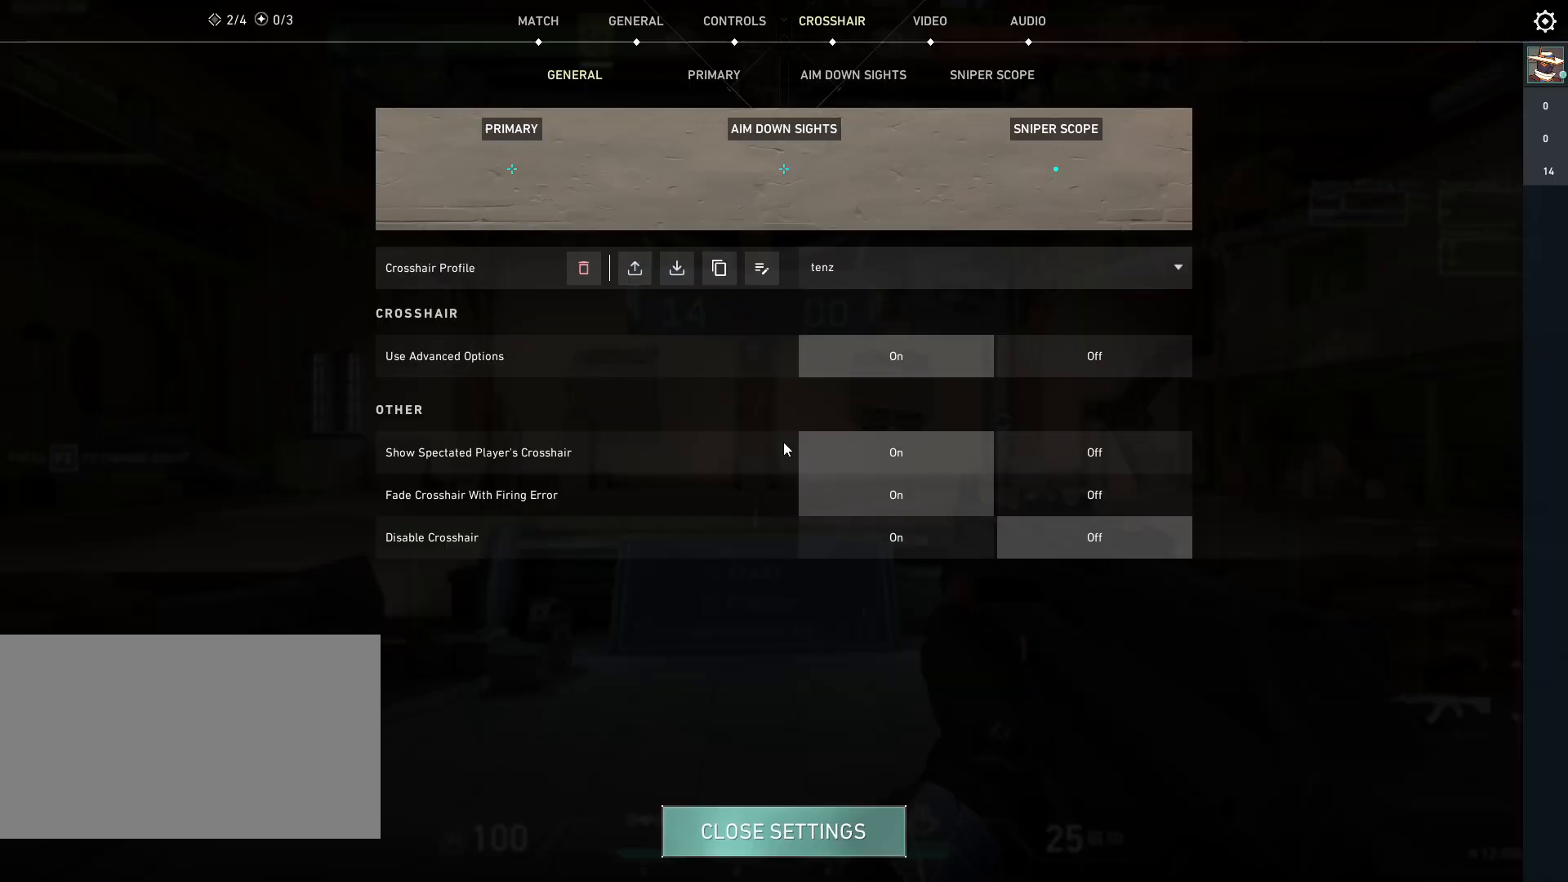
{"keys": [], "mouse": [], "events": []}
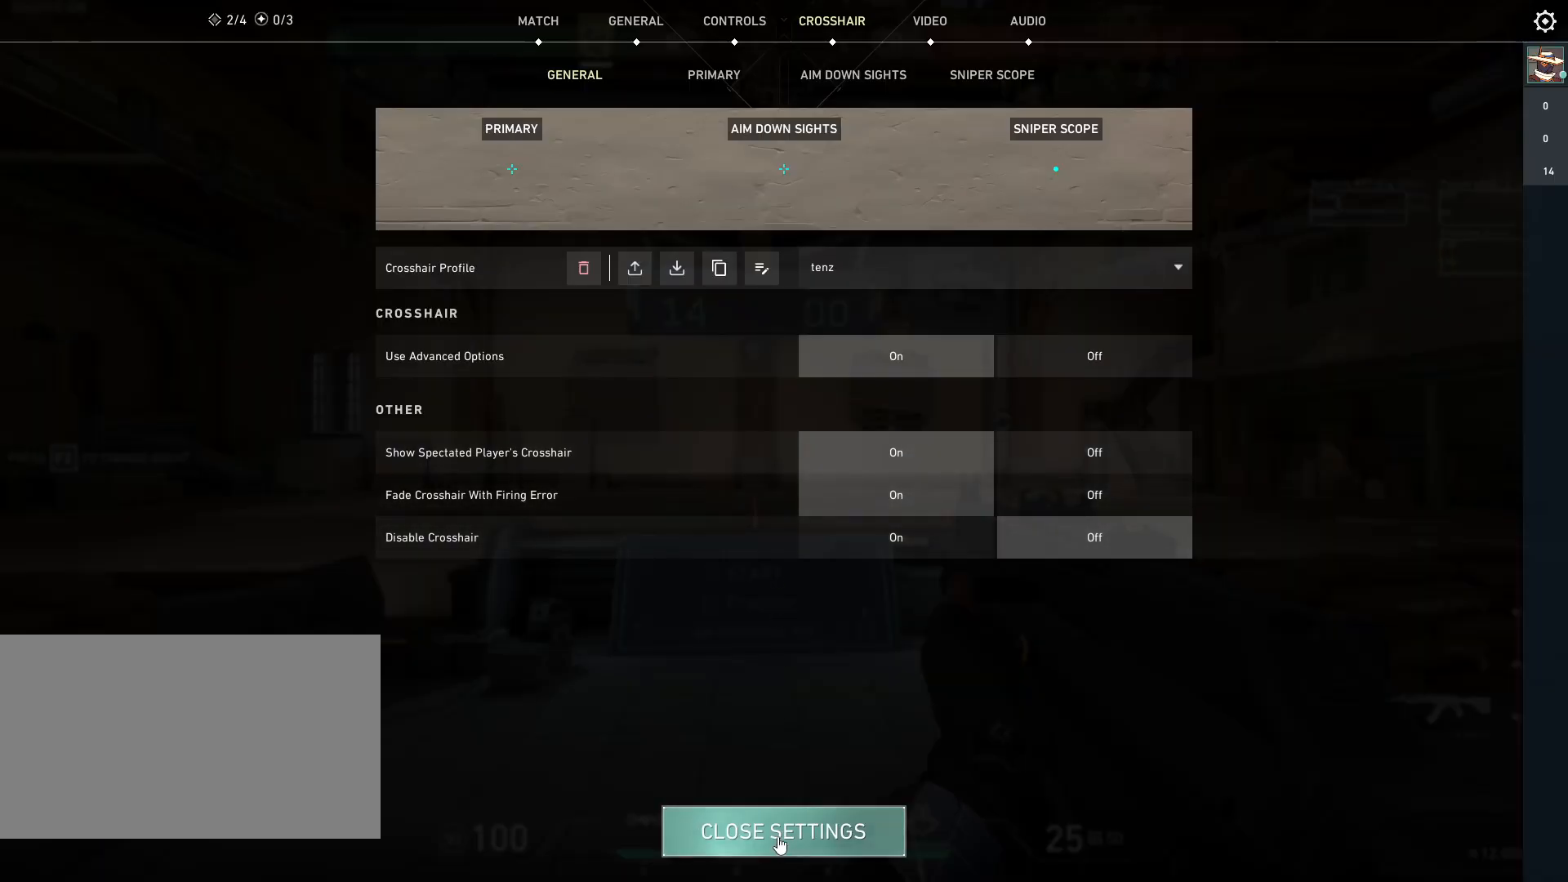
{"keys": [], "mouse": [], "events": [[317, "mouse_left", "down"], [383, "mouse_left", "up"]]}
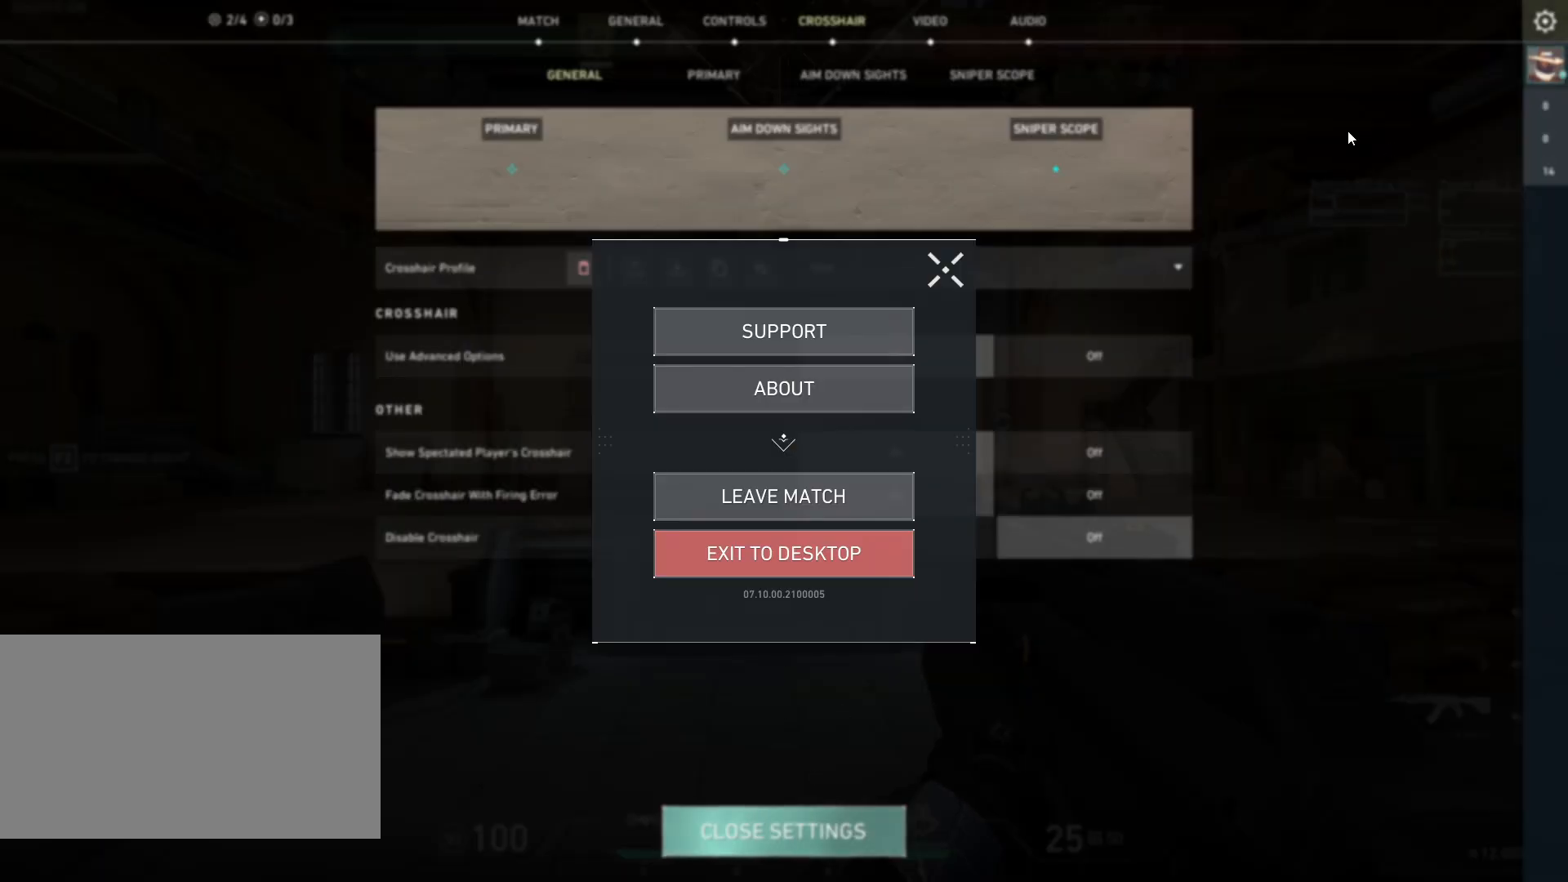
{"keys": [], "mouse": [], "events": [[350, "mouse_left", "down"], [433, "mouse_left", "up"]]}
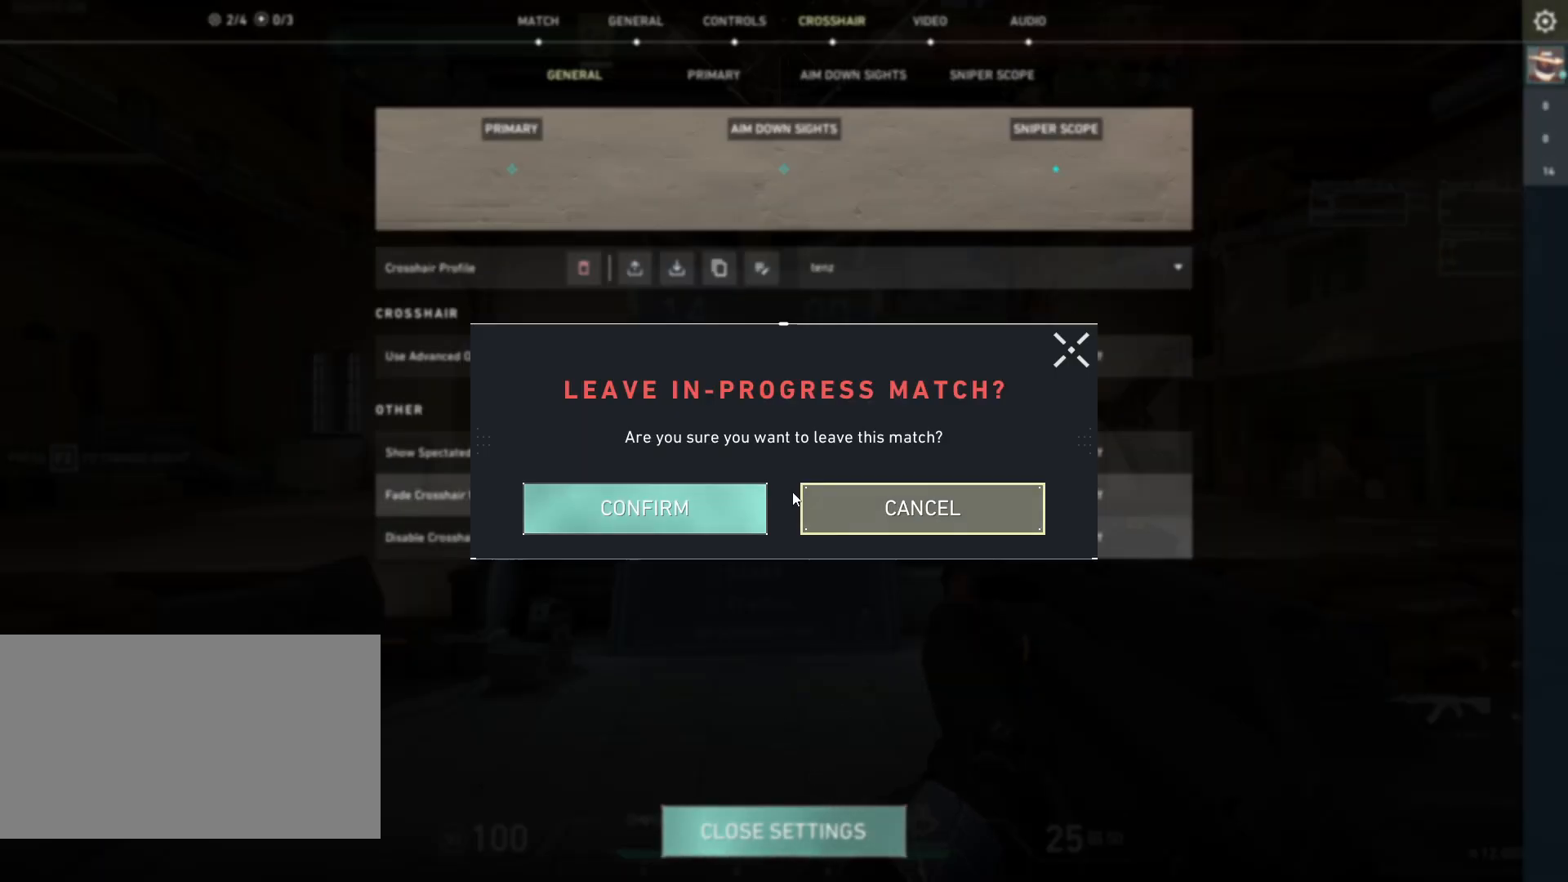
{"keys": [], "mouse": ["left"], "events": [[183, "mouse_left", "down"], [233, "mouse_left", "up"], [483, "mouse_left", "down"]]}
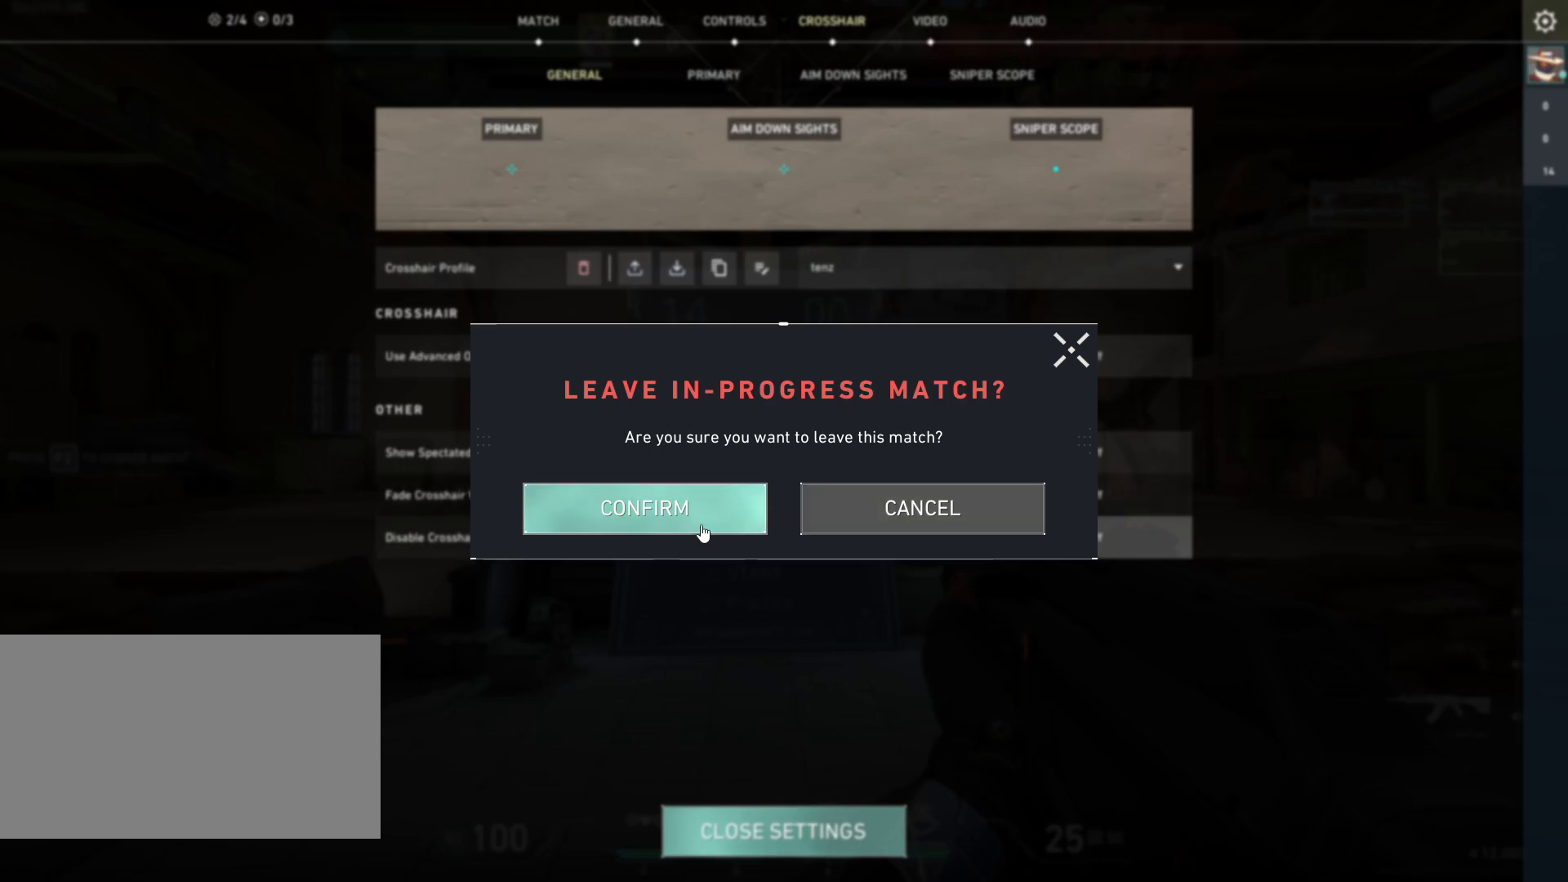
{"keys": [], "mouse": [], "events": [[50, "mouse_left", "up"]]}